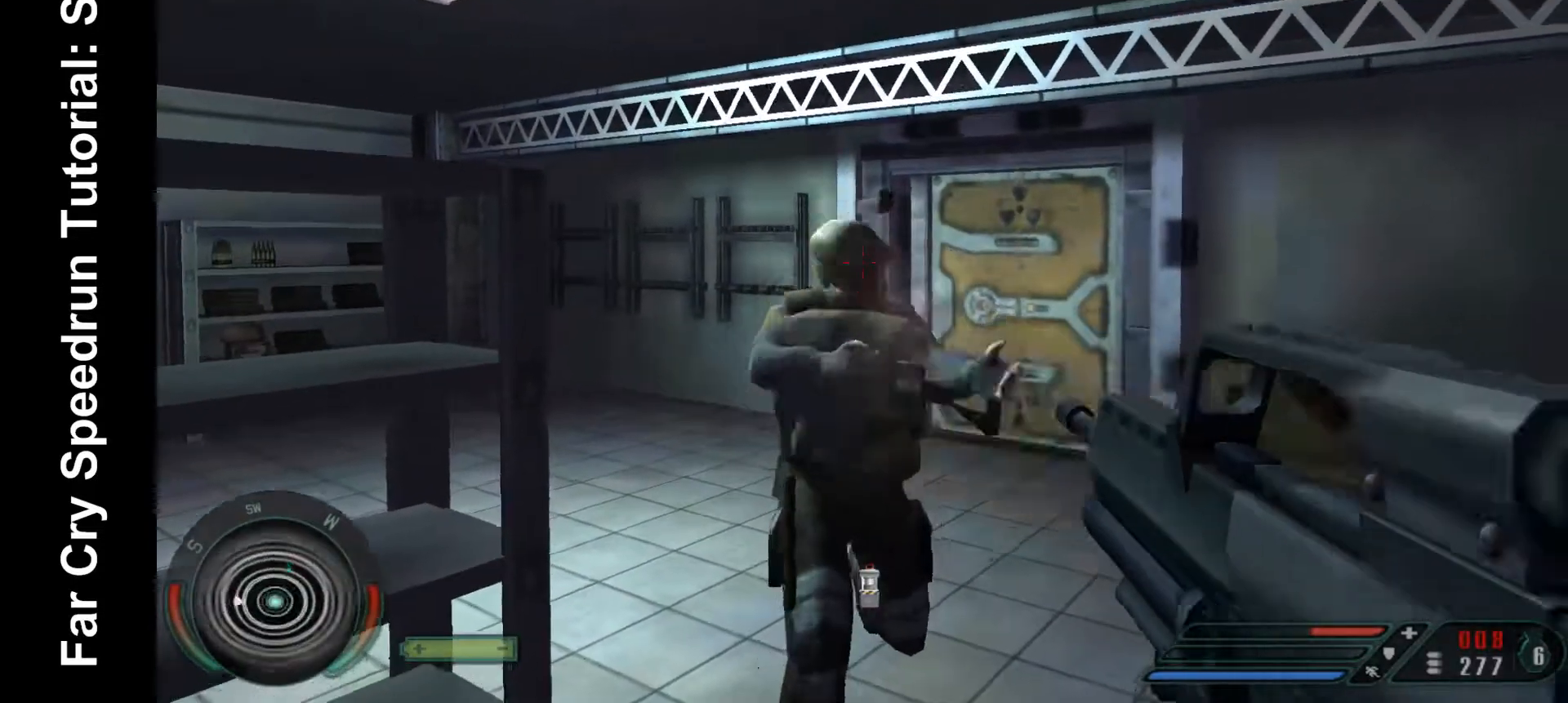
Gameplay with keyboard and mouse; each line is a JSON object with the keys and mouse buttons held at the frame after it. "events" lists presses ("down") and releases ("up") of ".", "/", "1", "2", "3", "4", "5", "6", "7", "8", "a", "alt", "b", "c", "caps_lock", "ctrl", "d", "down", "e", "equals", "escape", "f", "f1", "f2", "f3", "f4", "f5", "f6", "f7", "f8", "g", "h", "left", "minus", "num0", "num1", "num2", "num3", "num4", "num5", "num6", "num7", "num8", "num9", "q", "r", "return", "right", "s", "shift", "space", "super", "t", "tab", "tilde", "u", "up", "v", "w", "x", "y", "z", "mouse_left", "mouse_wheel", "mouse_right" and "mouse_mb4" between this image and that frame as [ms after this image, input, new state], when the widget could be followed in between. "mouse_left", "mouse_wheel", "mouse_right", "mouse_mb4" = the "left", "wheel", "right", "mb4" buttons of the "mouse" list. No other keys are recorded. "wheel" means that the mouse wheel is clicked or scrolled. Mouse movement is not recorded.
{"keys": ["w"], "mouse": [], "events": [[133, "mouse_left", "up"], [200, "mouse_left", "down"], [267, "mouse_left", "up"], [467, "w", "down"]]}
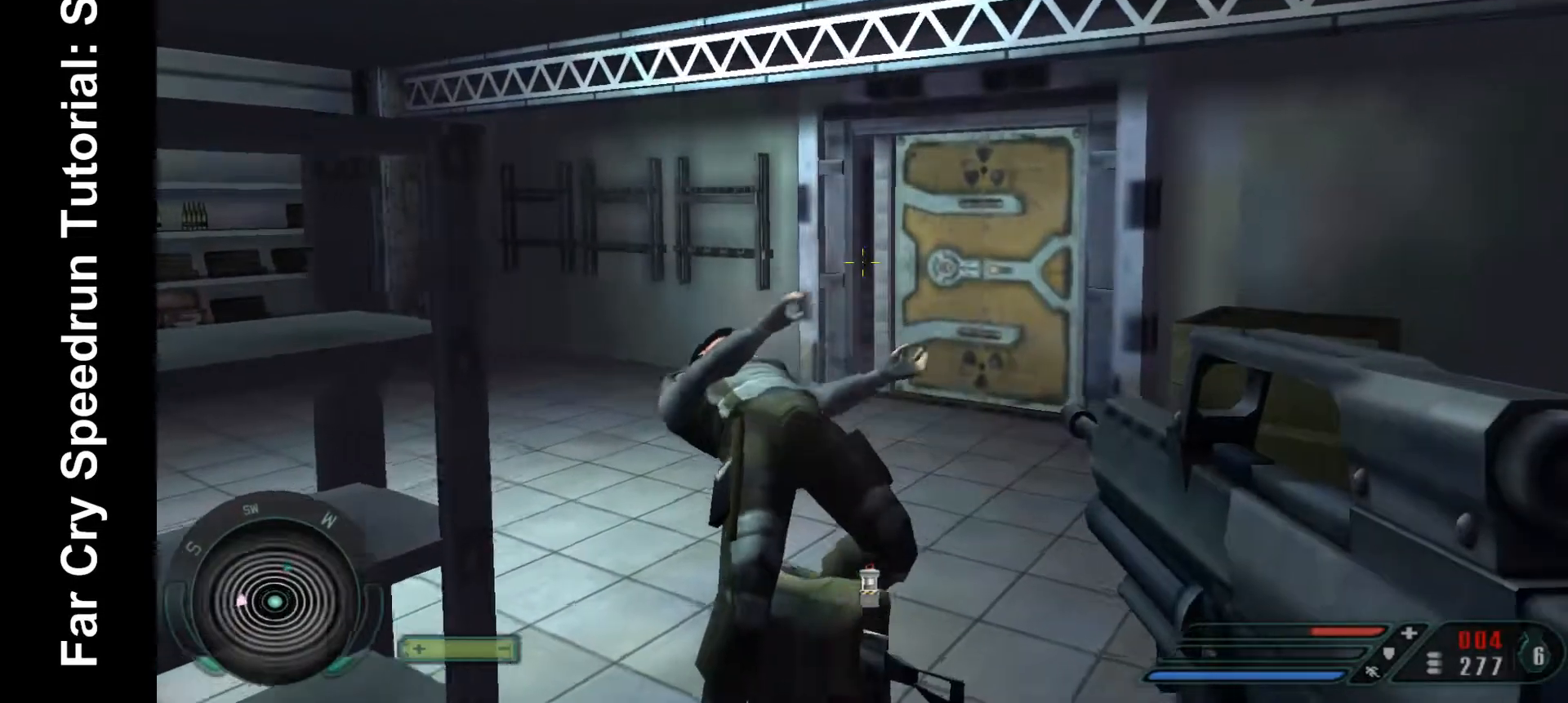
{"keys": [], "mouse": [], "events": [[167, "w", "up"]]}
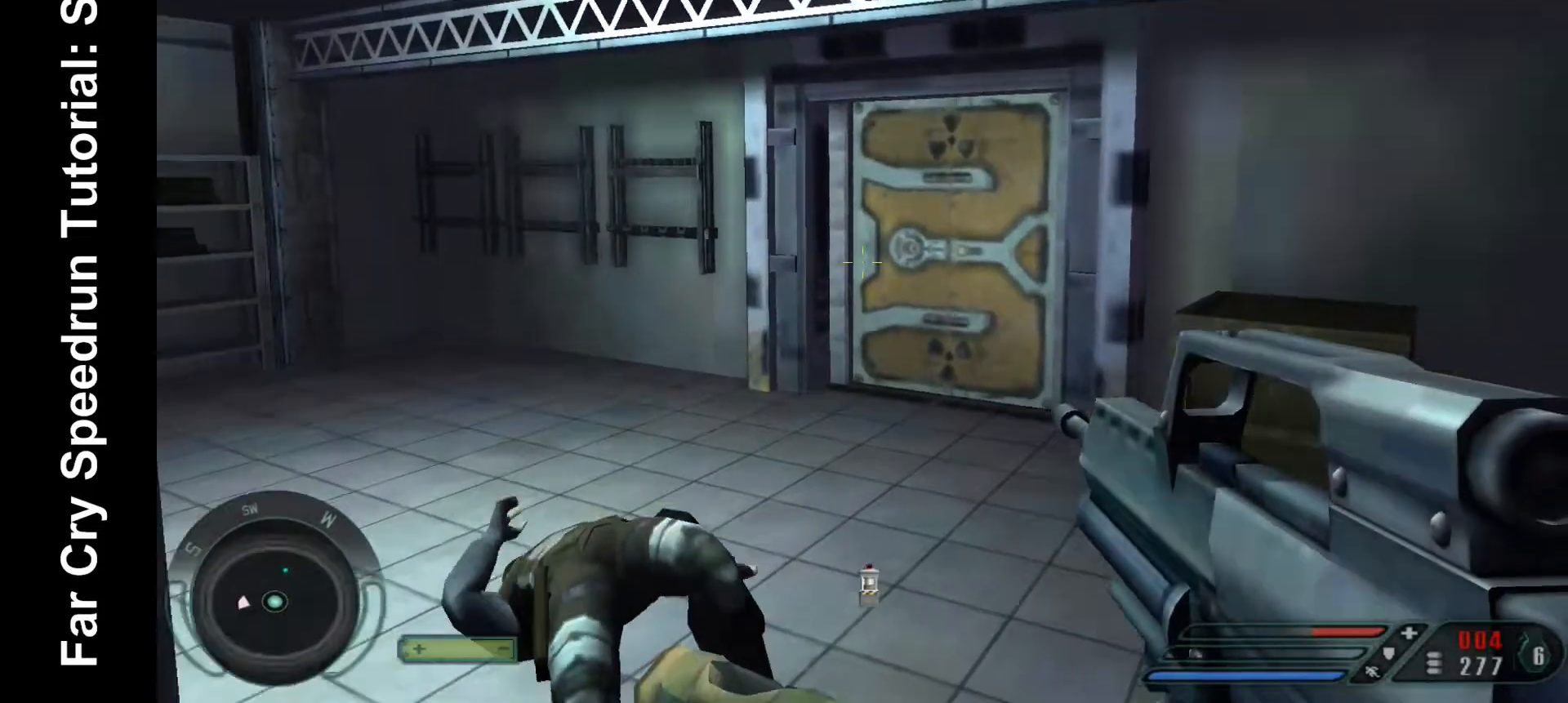
{"keys": [], "mouse": [], "events": []}
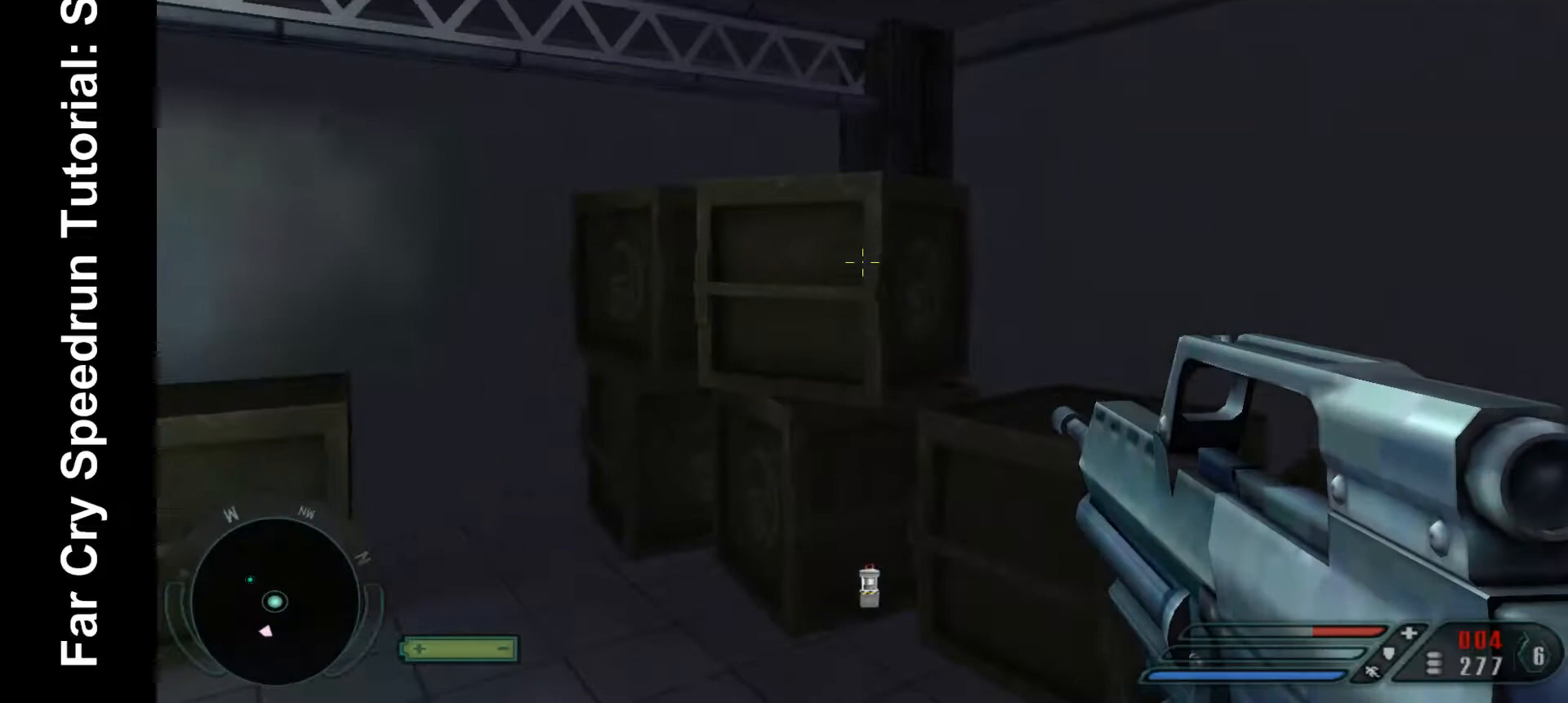
{"keys": [], "mouse": [], "events": []}
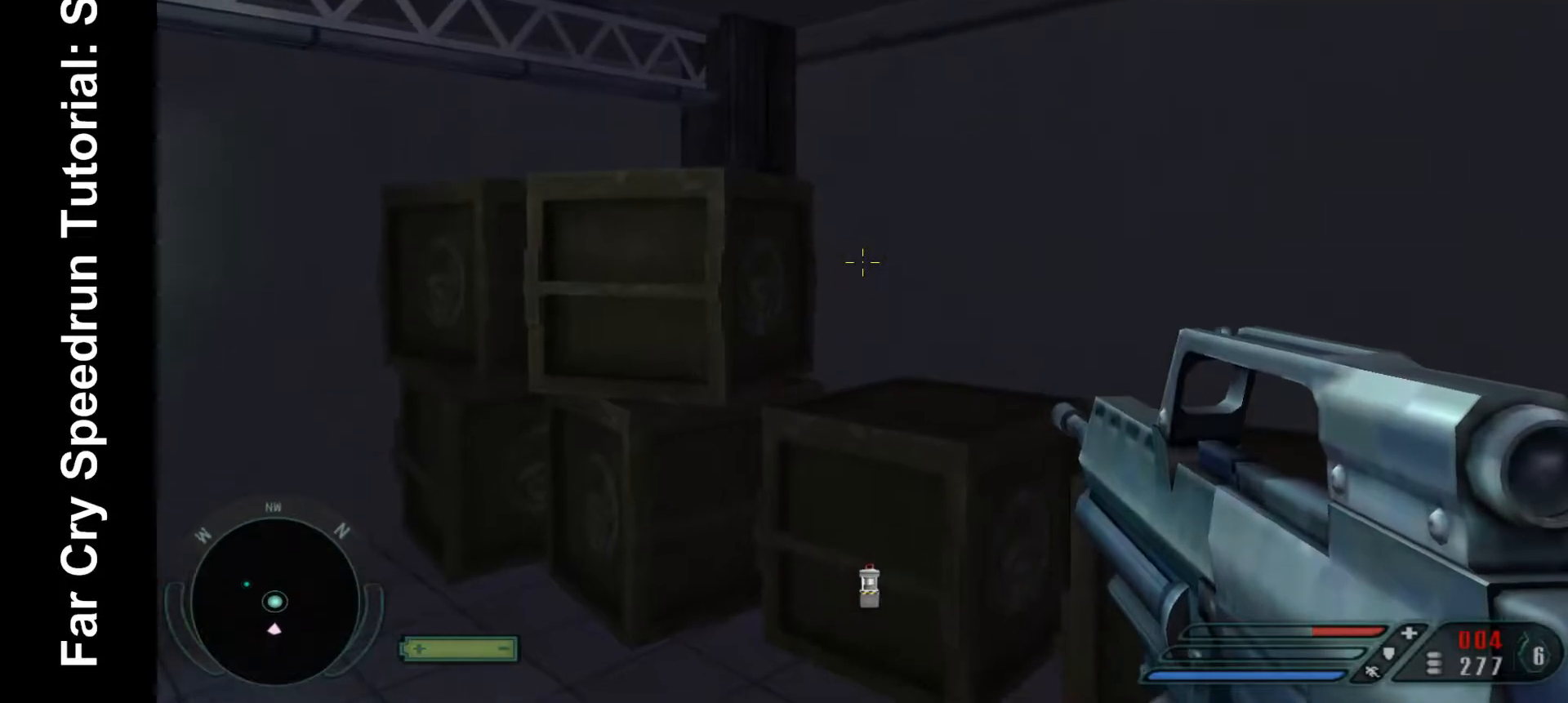
{"keys": ["h"], "mouse": [], "events": [[467, "h", "down"]]}
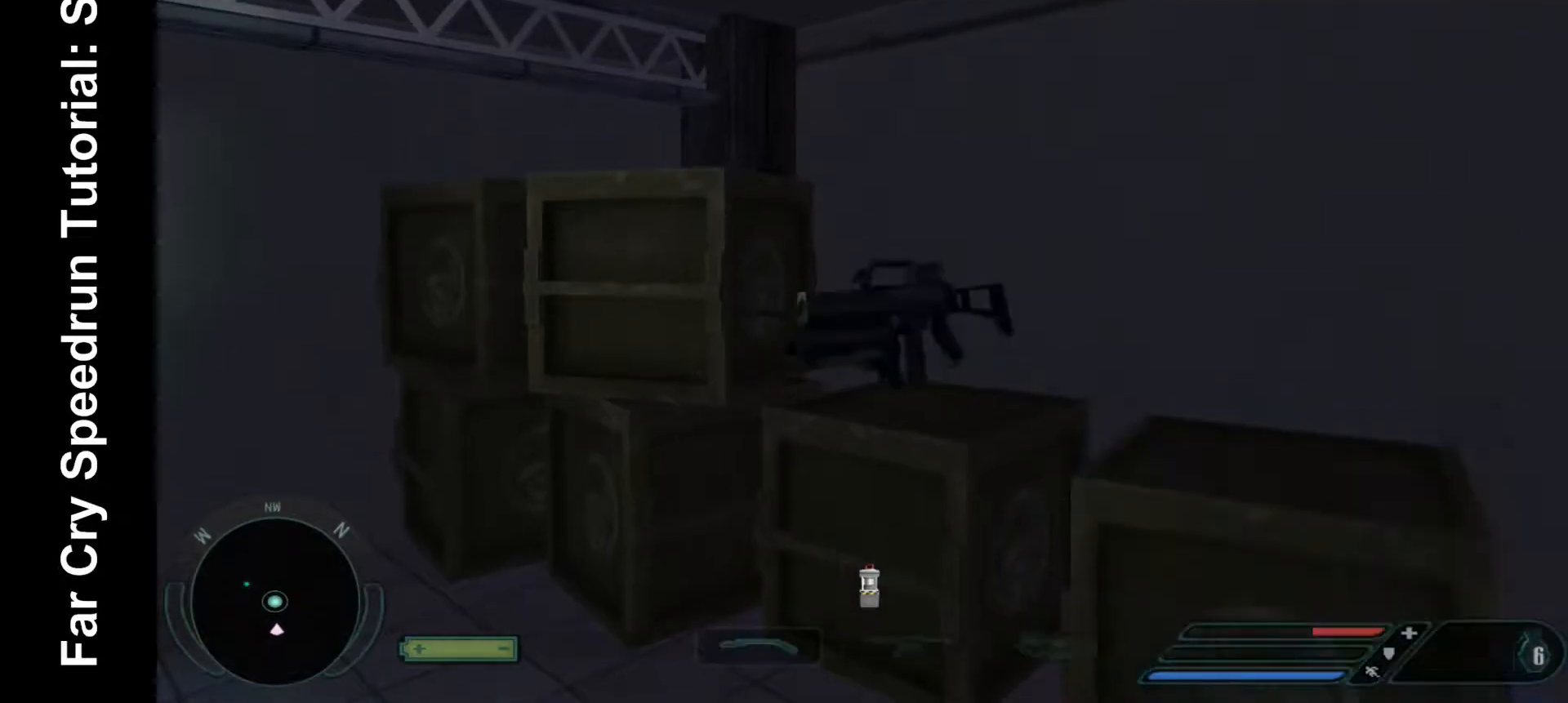
{"keys": [], "mouse": [], "events": [[67, "h", "up"]]}
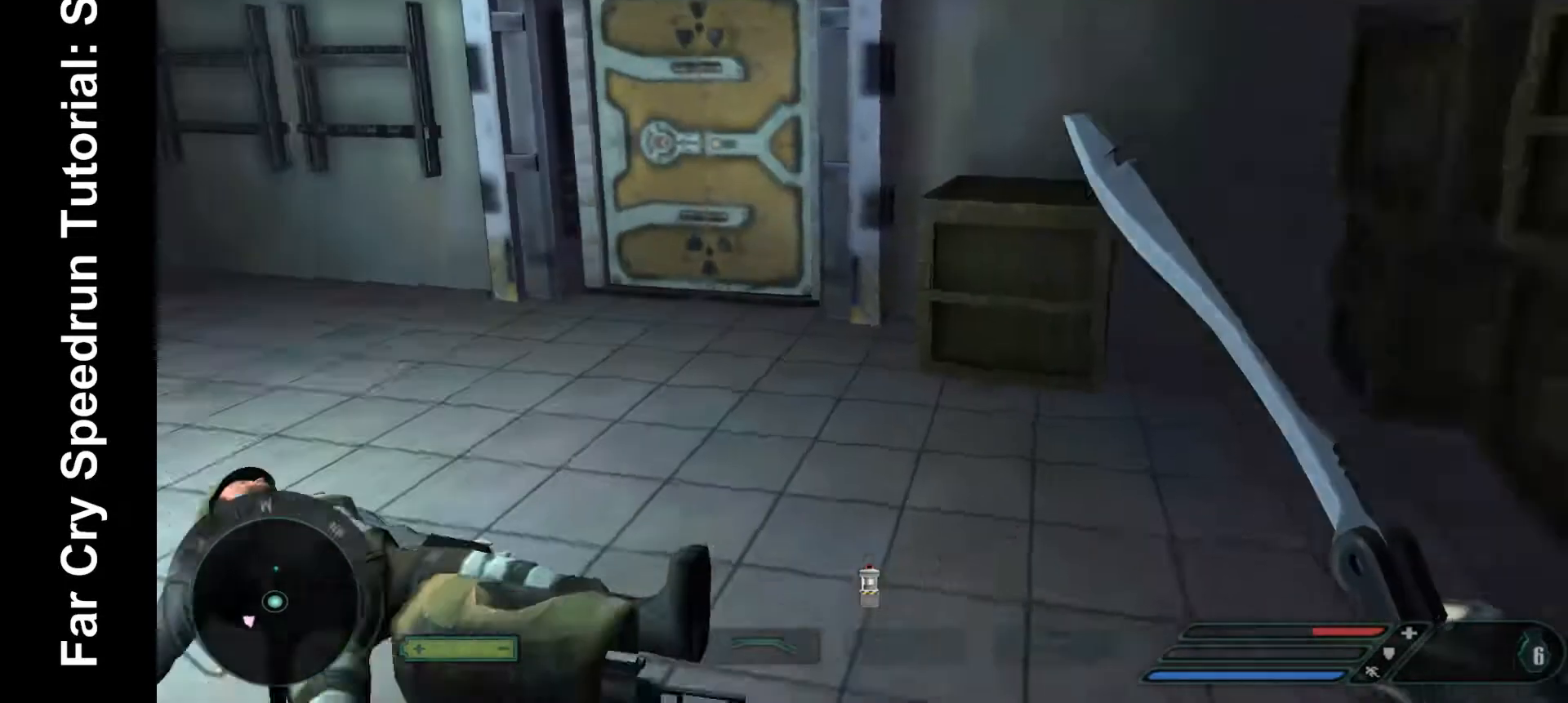
{"keys": ["a", "w"], "mouse": [], "events": [[33, "w", "down"], [467, "a", "down"]]}
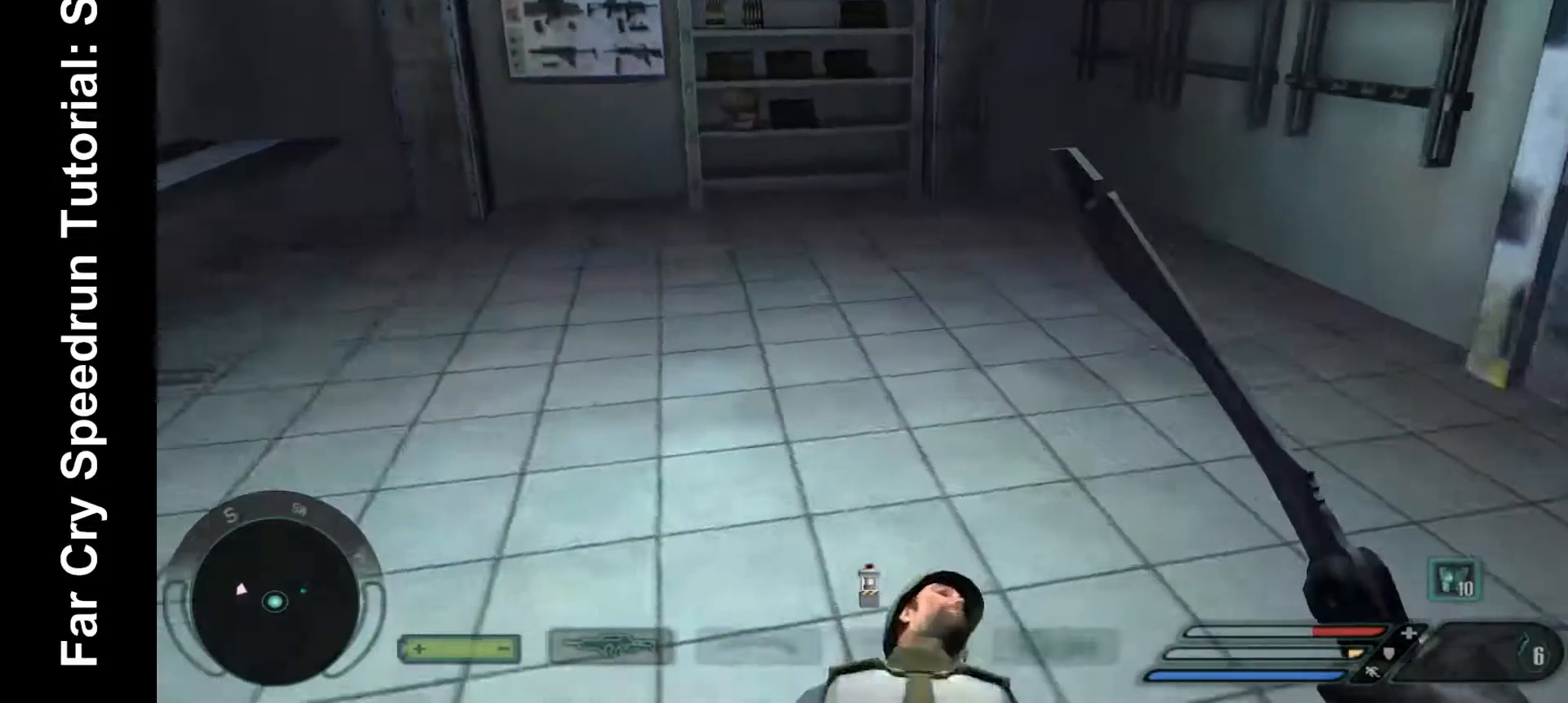
{"keys": [], "mouse": [], "events": [[167, "a", "up"], [333, "w", "up"]]}
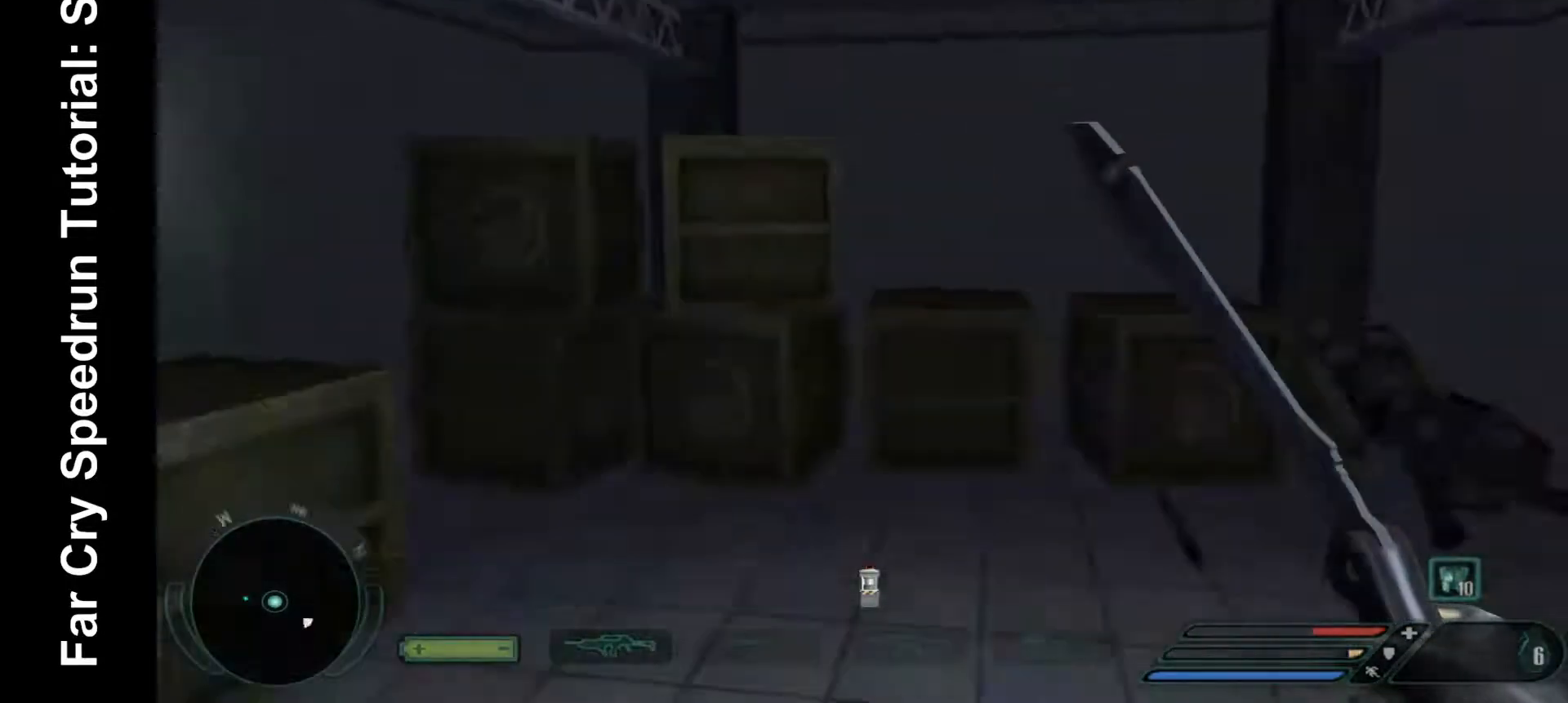
{"keys": [], "mouse": [], "events": []}
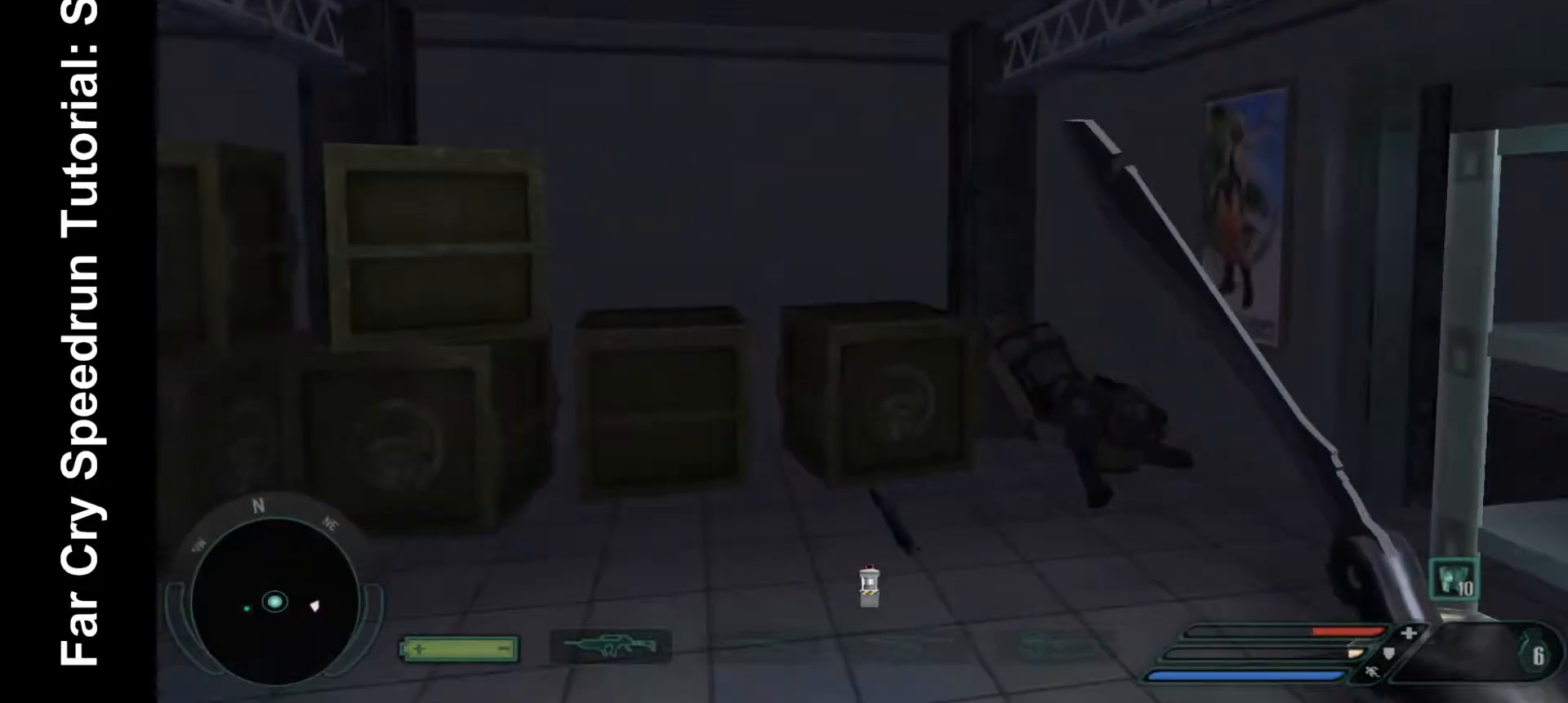
{"keys": [], "mouse": [], "events": []}
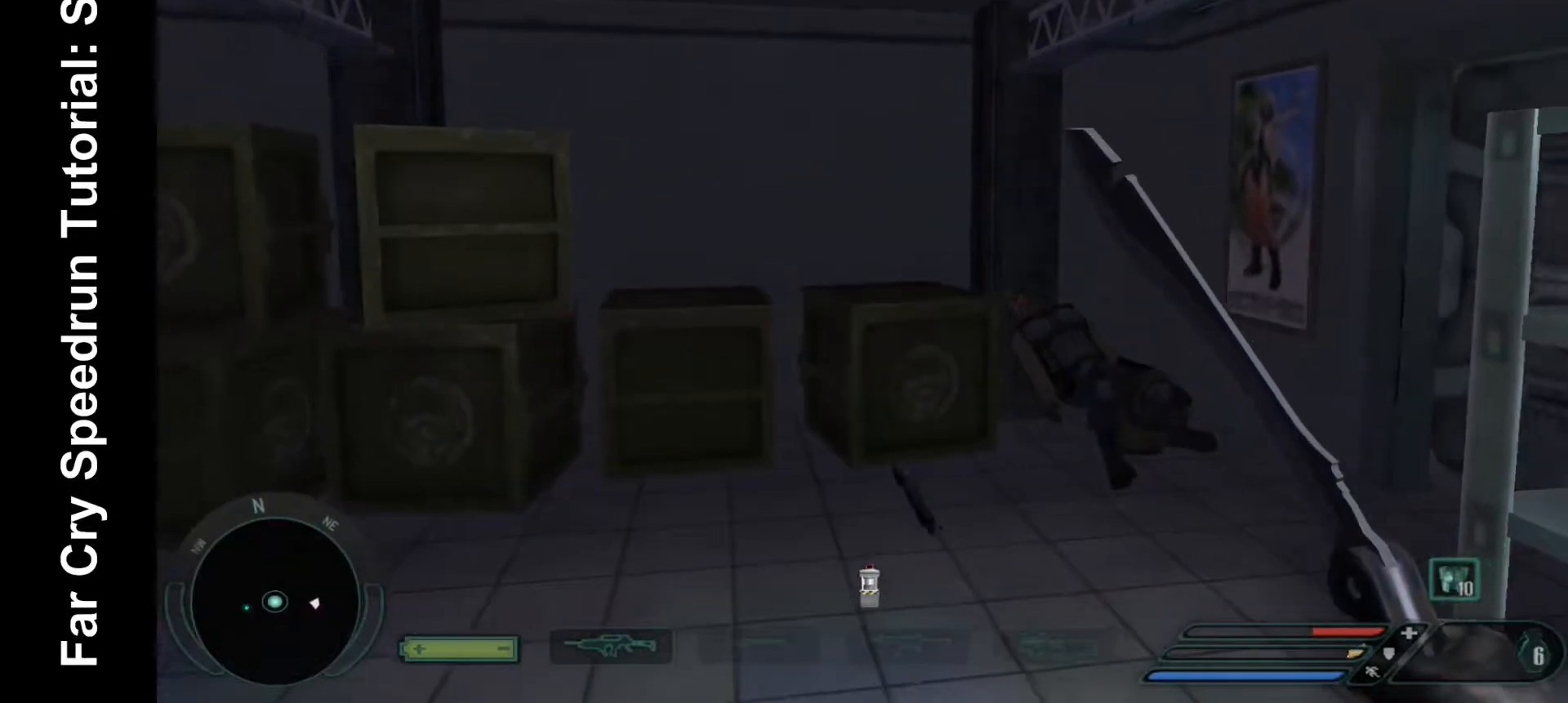
{"keys": [], "mouse": [], "events": []}
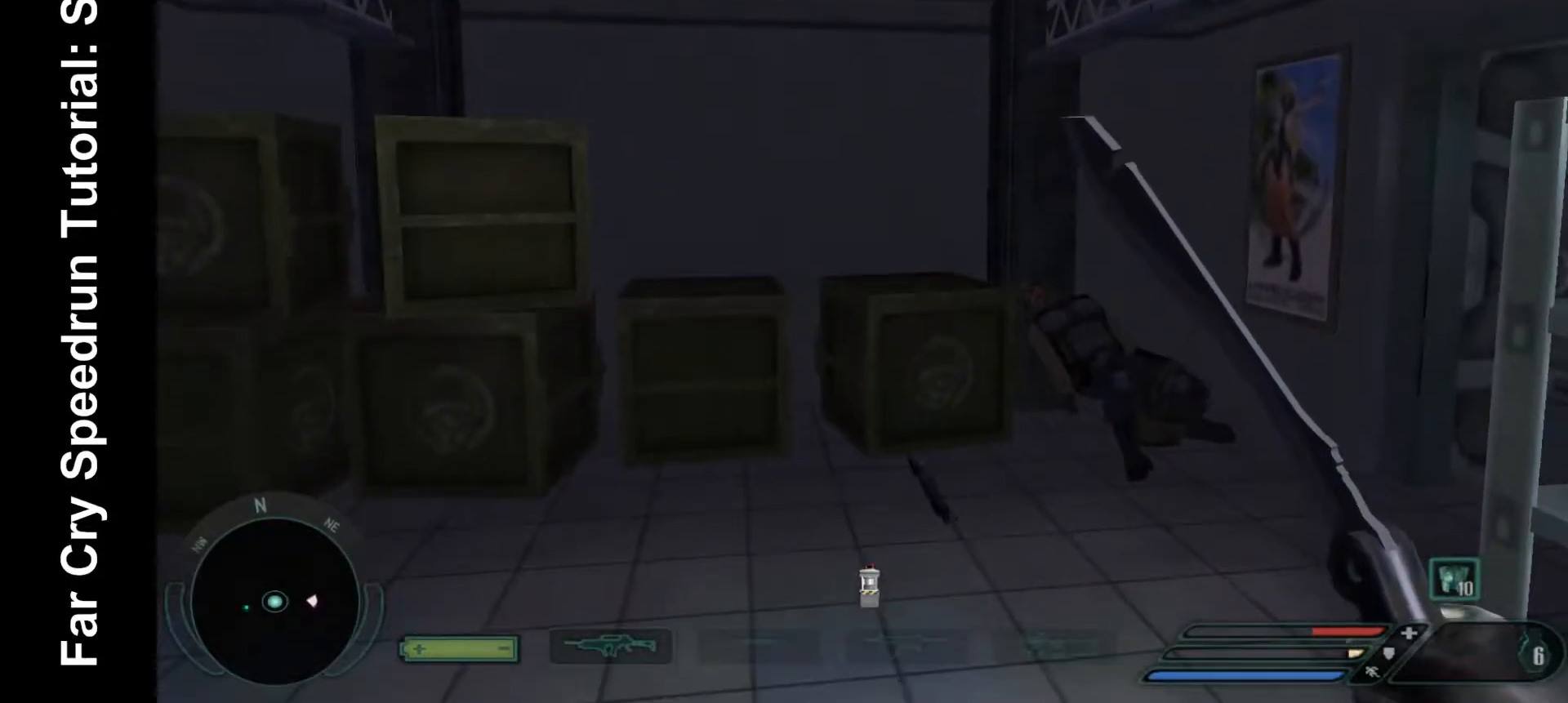
{"keys": [], "mouse": [], "events": []}
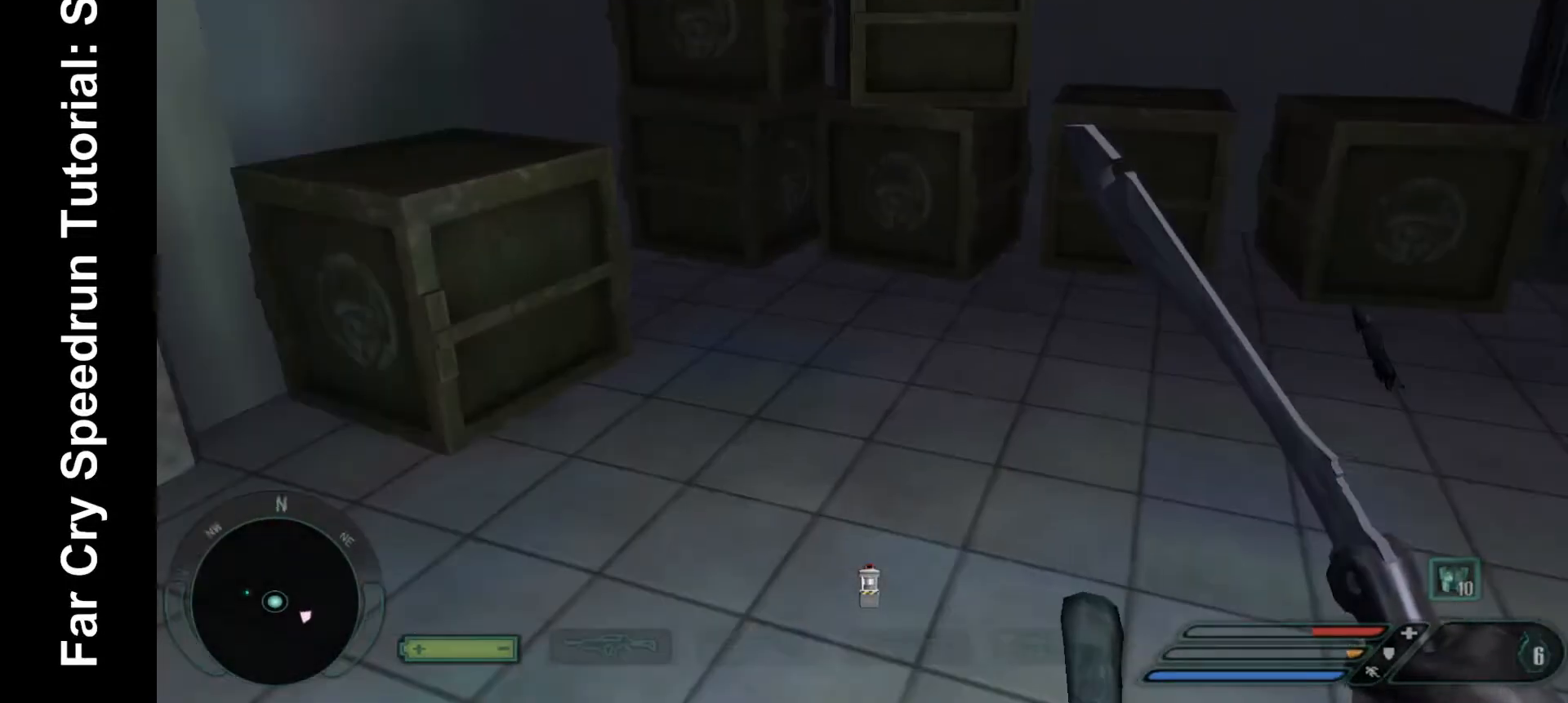
{"keys": ["a"], "mouse": [], "events": [[500, "a", "down"]]}
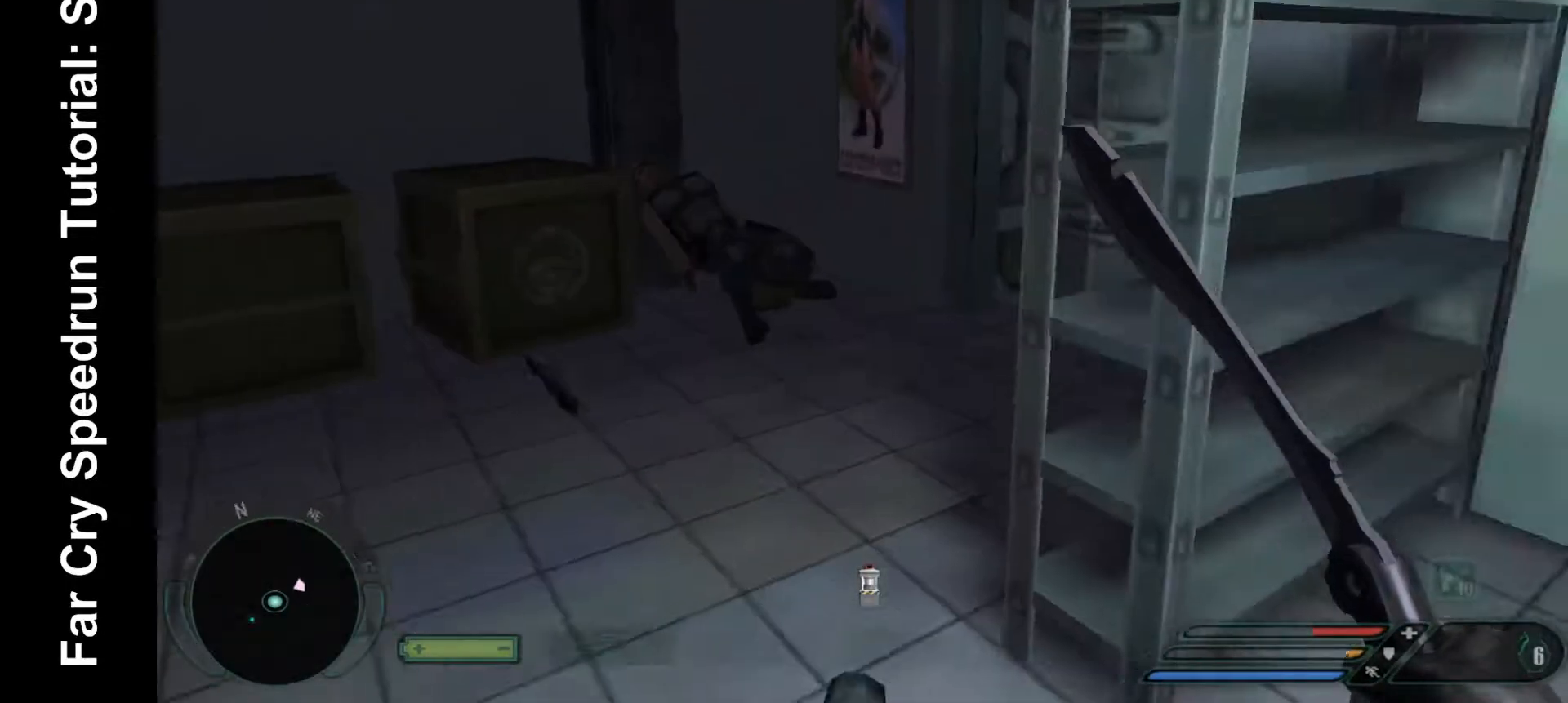
{"keys": [], "mouse": [], "events": [[133, "w", "down"], [300, "w", "up"], [467, "a", "up"]]}
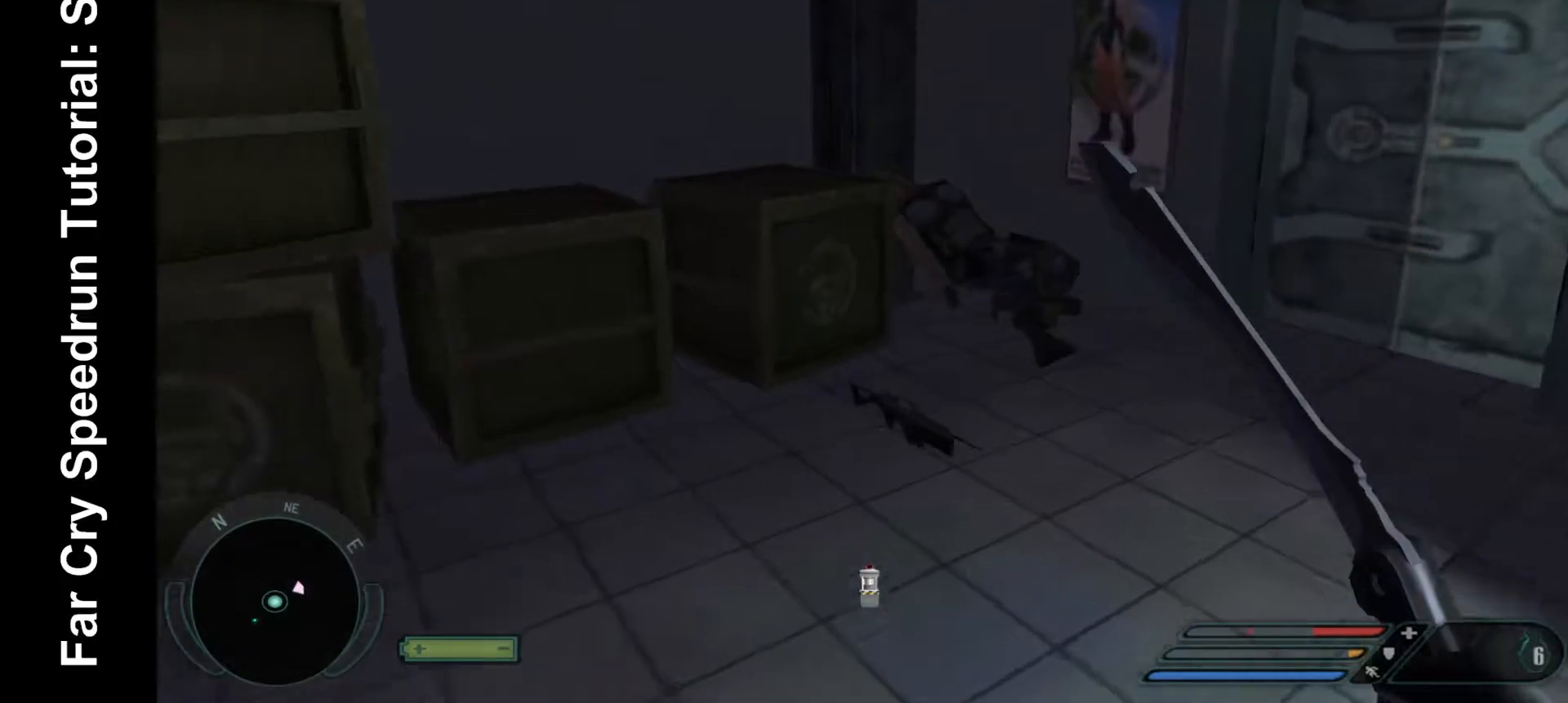
{"keys": [], "mouse": [], "events": []}
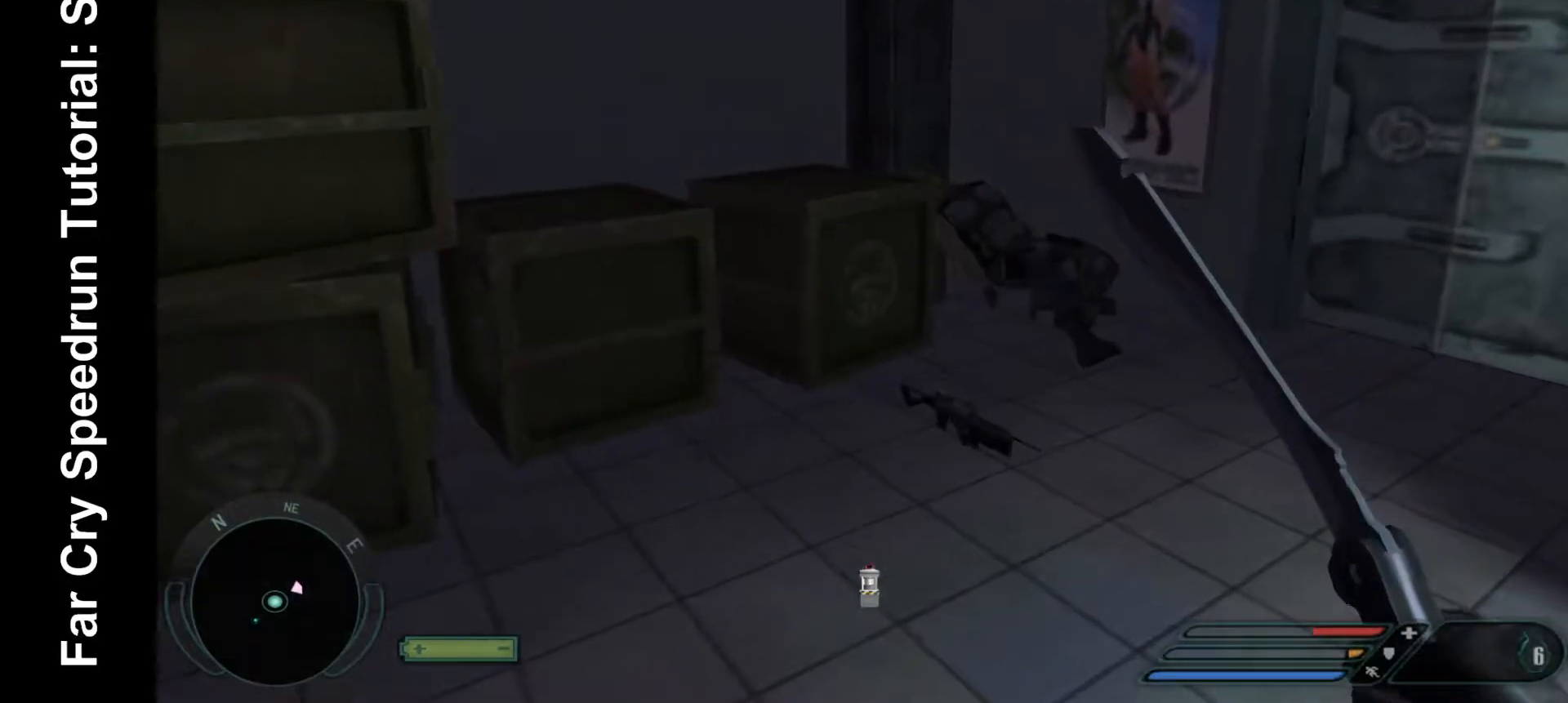
{"keys": ["w"], "mouse": [], "events": [[267, "a", "down"], [367, "w", "down"], [500, "a", "up"]]}
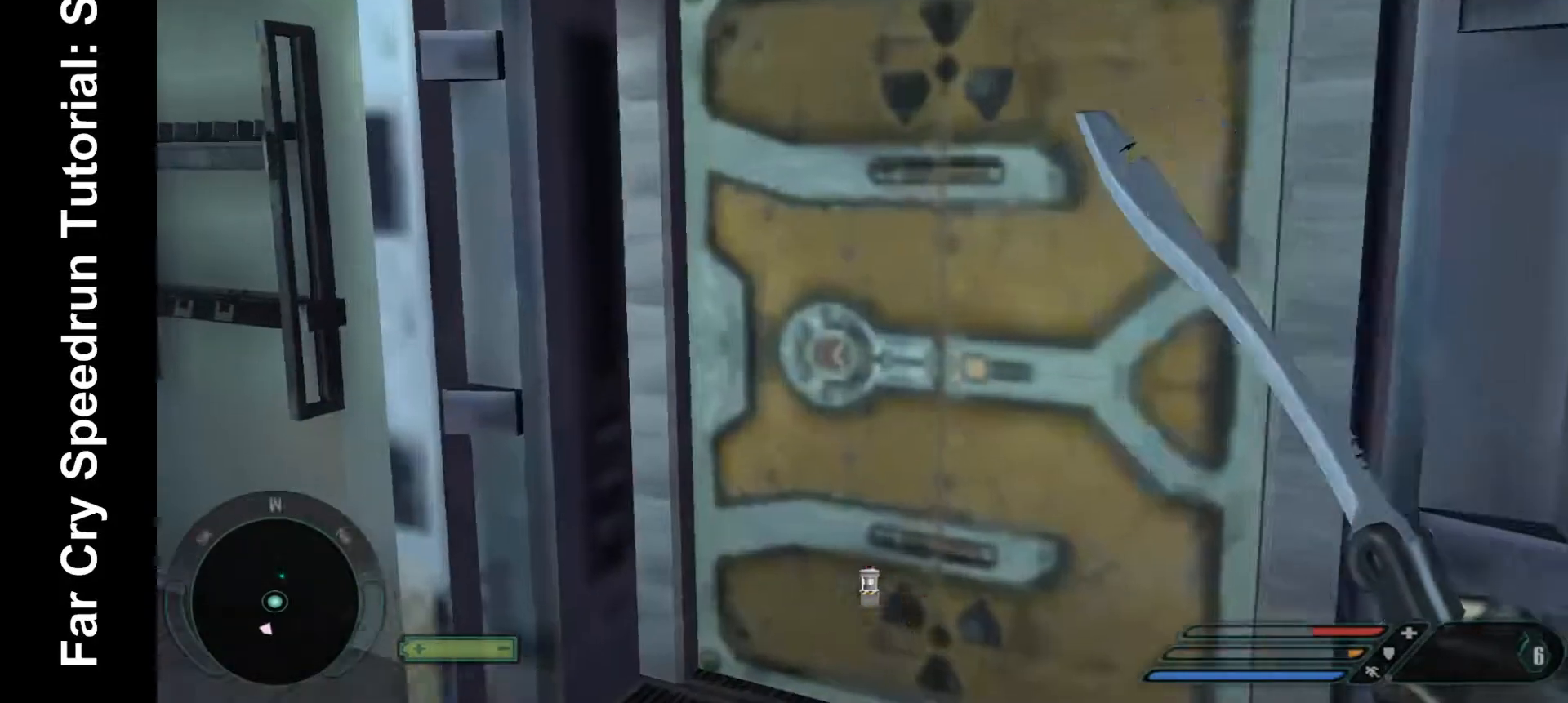
{"keys": [], "mouse": [], "events": [[500, "w", "up"]]}
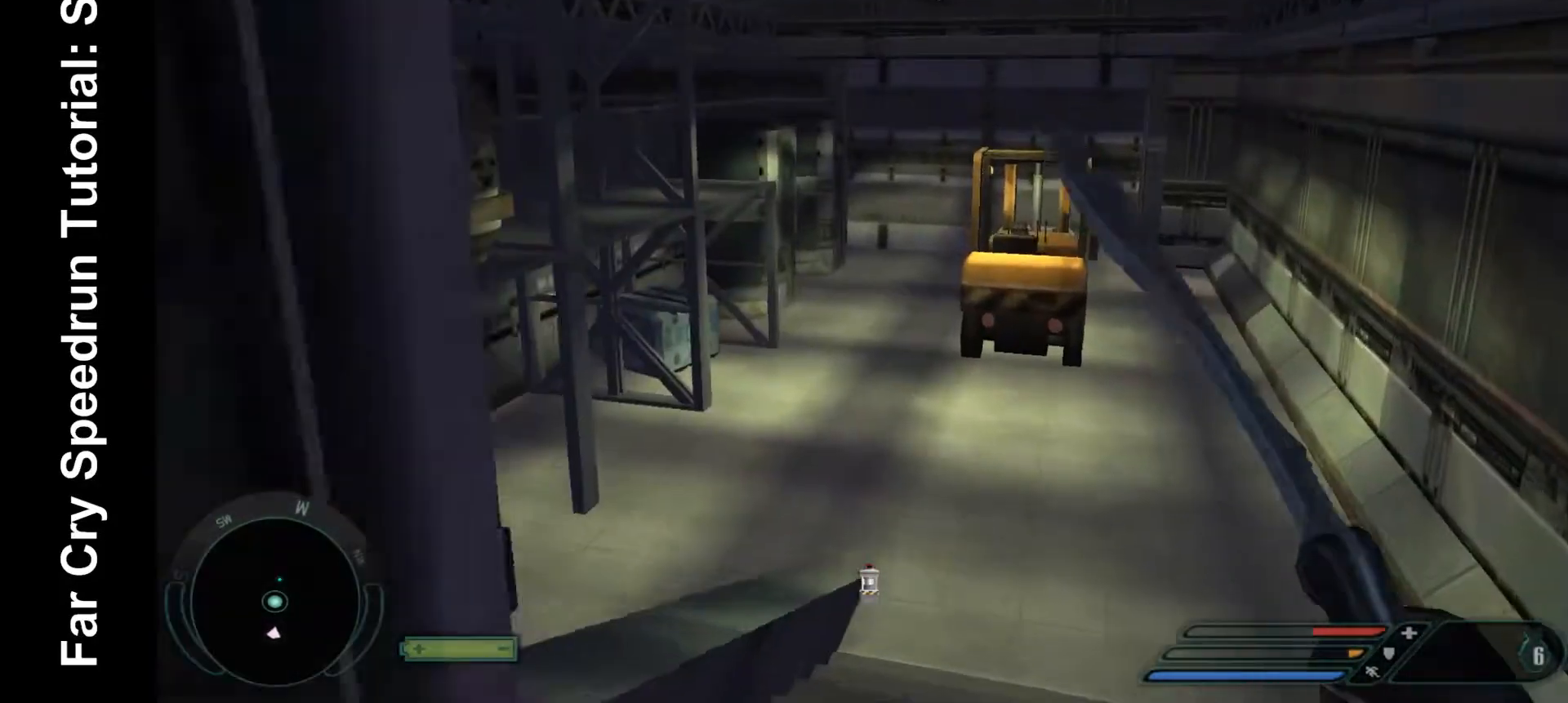
{"keys": [], "mouse": [], "events": []}
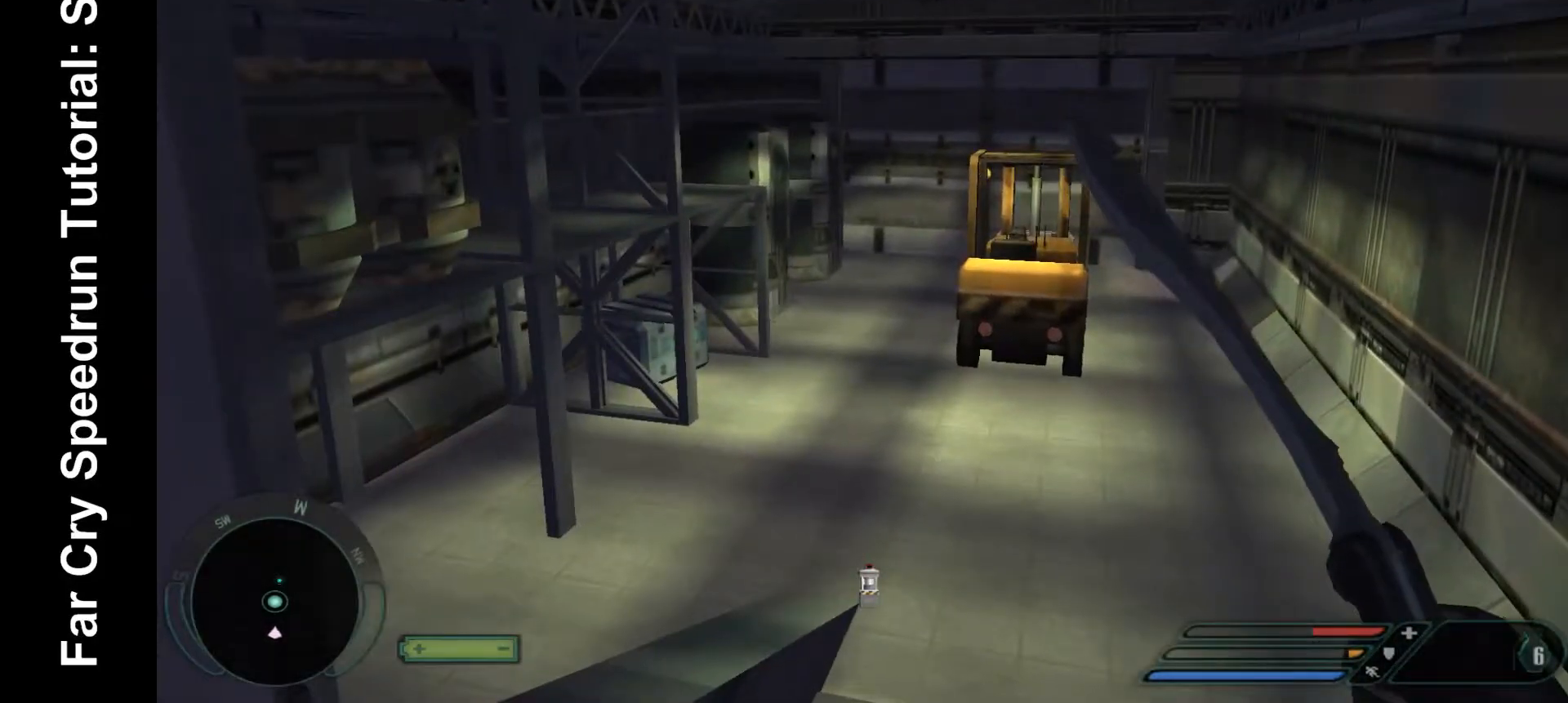
{"keys": [], "mouse": [], "events": []}
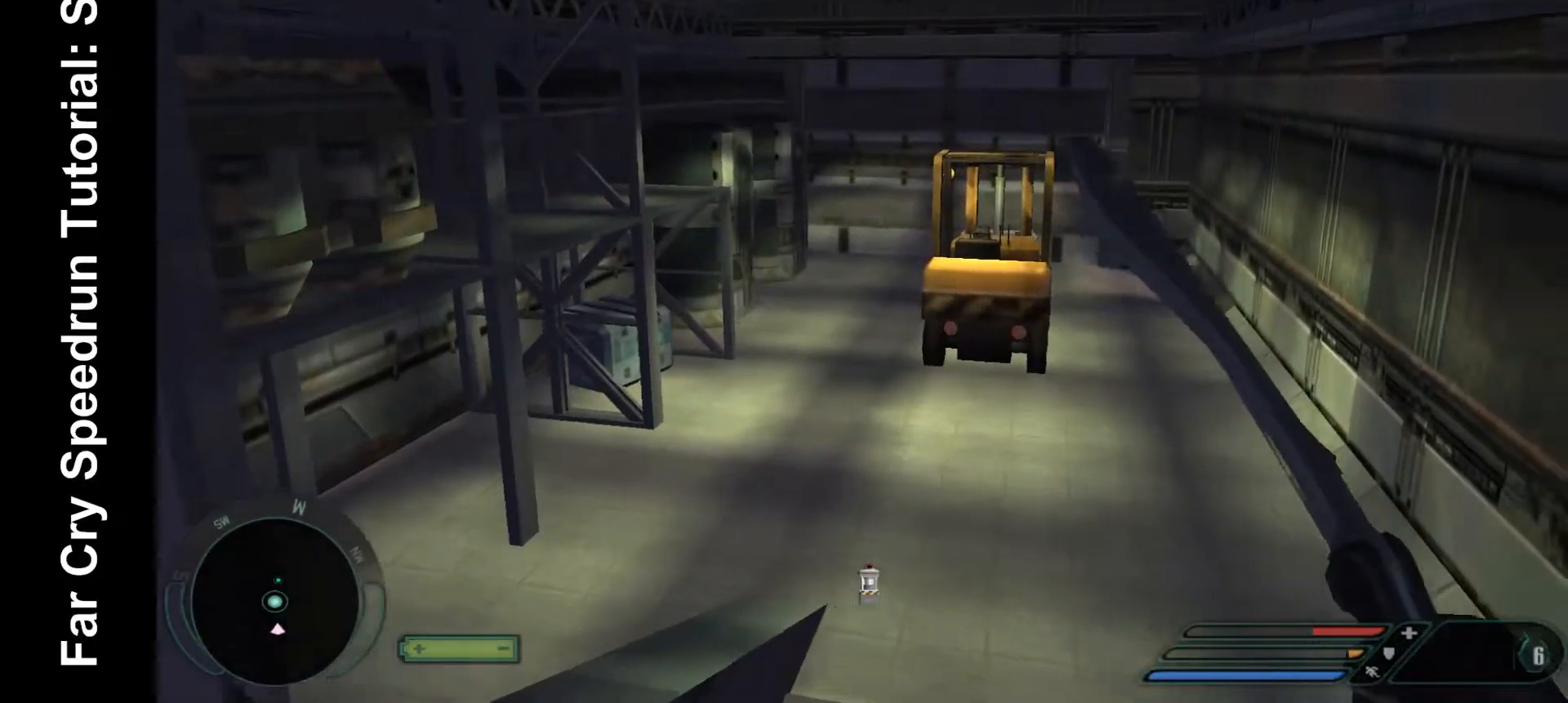
{"keys": ["w"], "mouse": [], "events": [[33, "w", "down"]]}
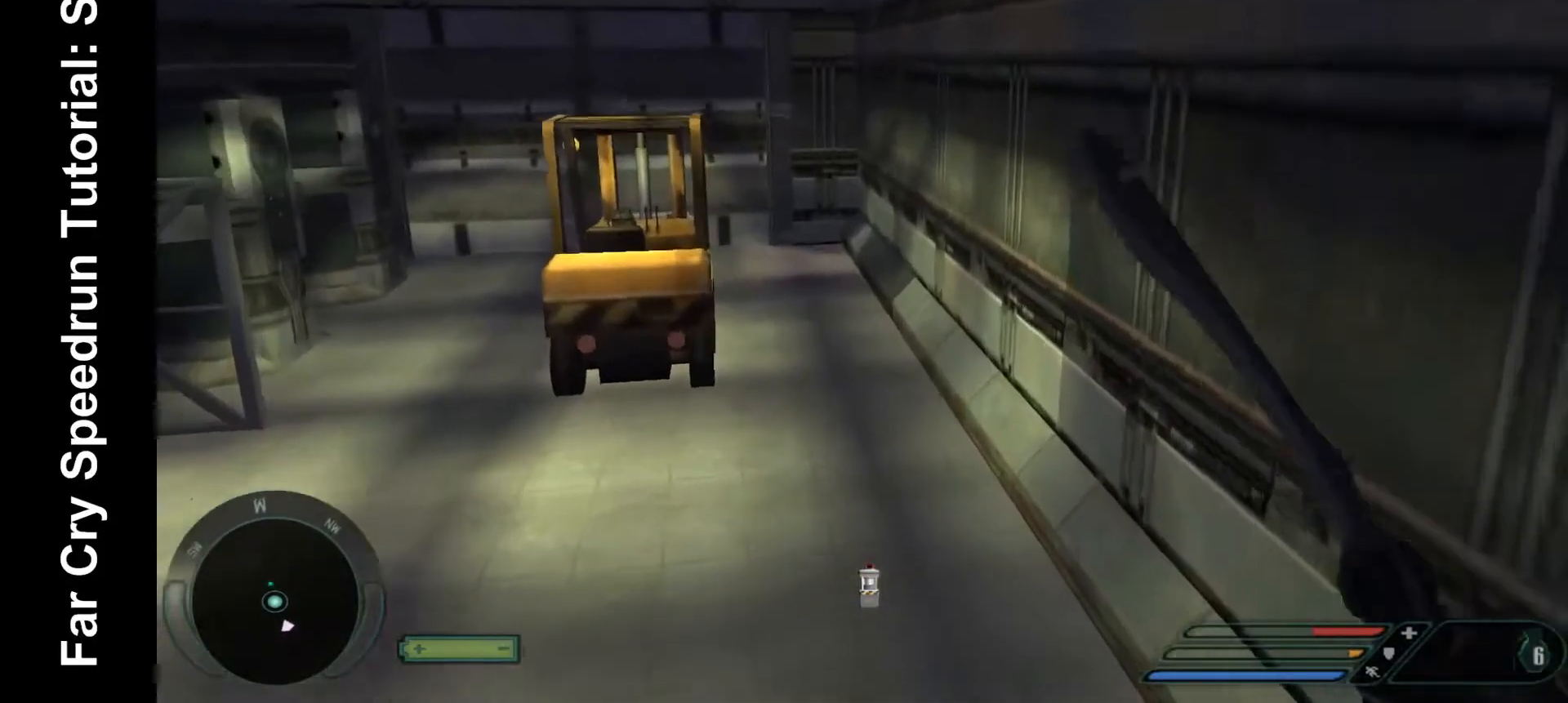
{"keys": ["w"], "mouse": [], "events": []}
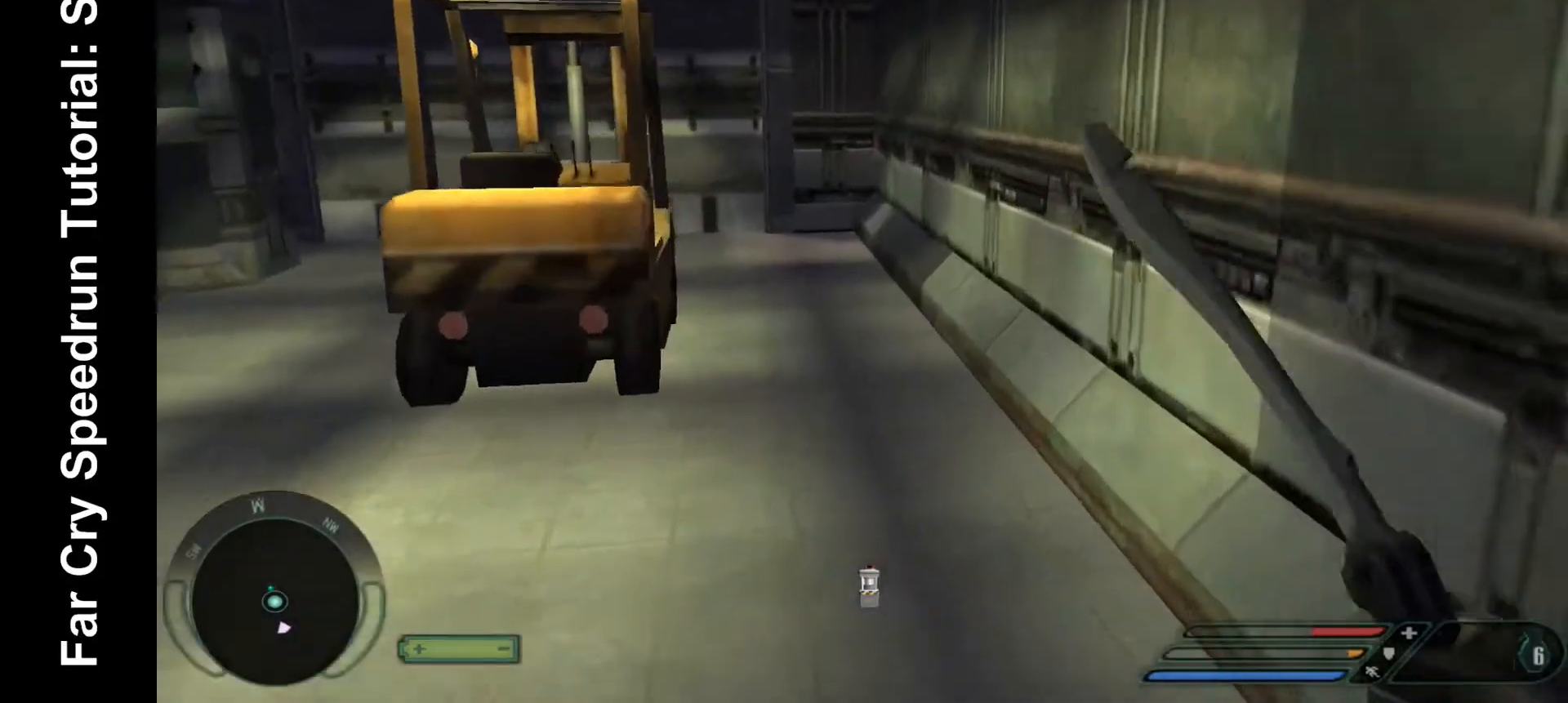
{"keys": ["w"], "mouse": [], "events": []}
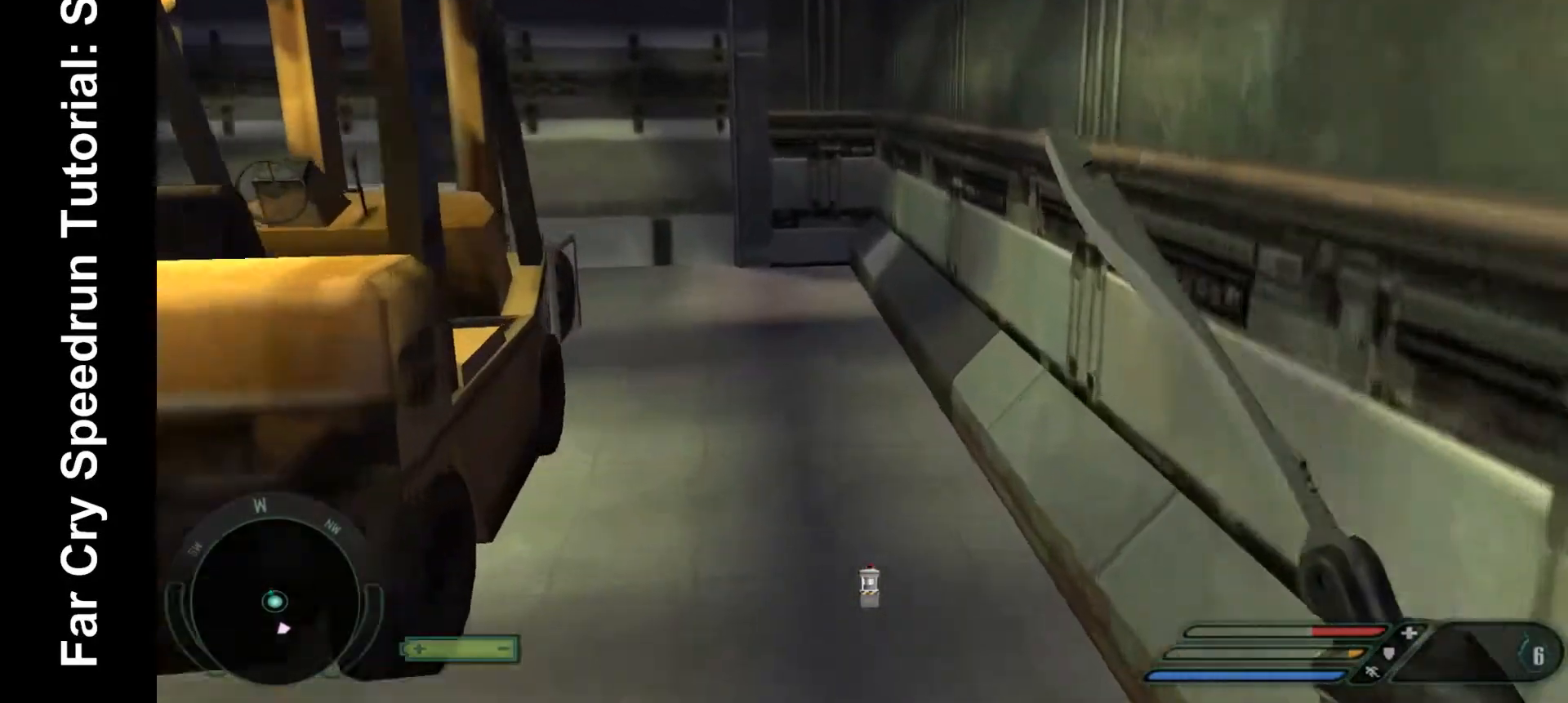
{"keys": ["d", "w"], "mouse": [], "events": [[333, "d", "down"]]}
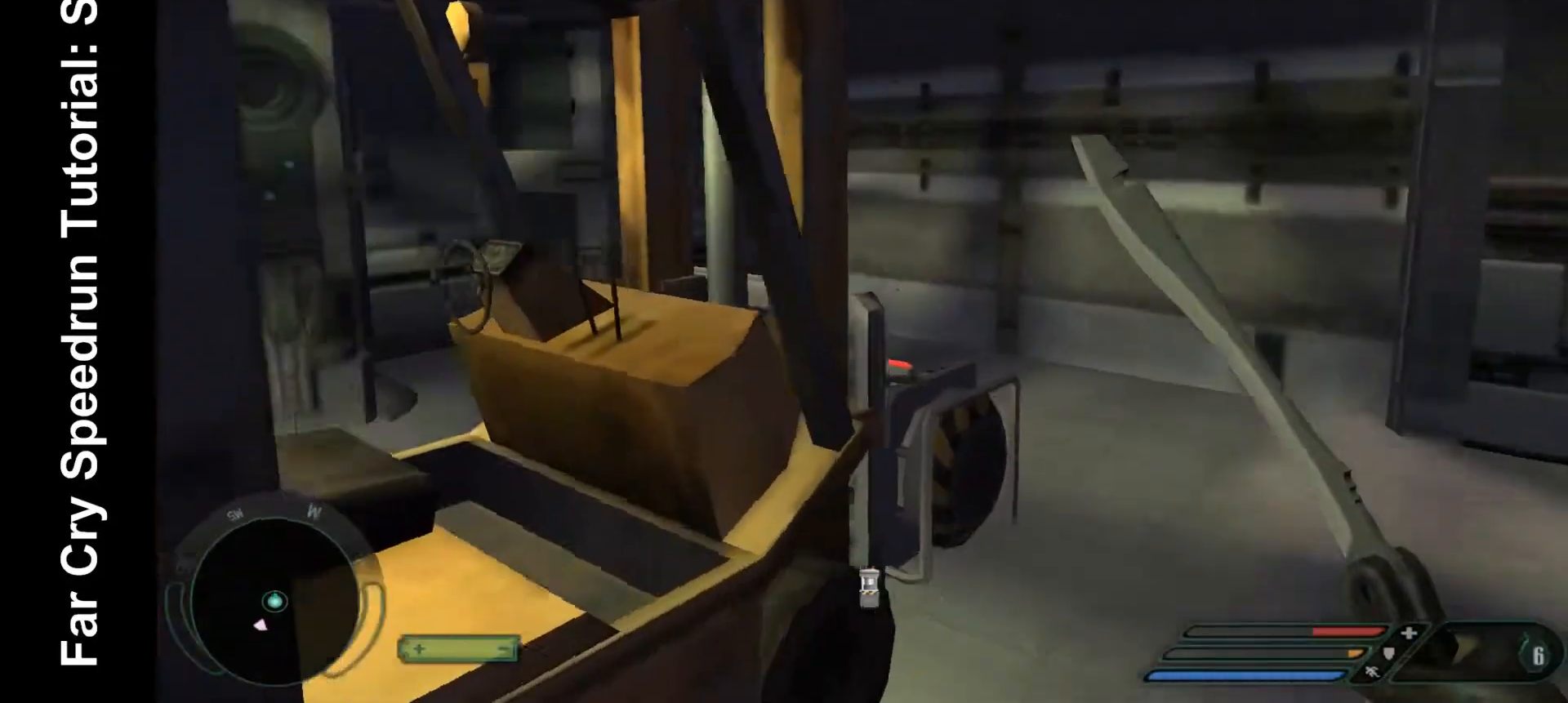
{"keys": ["d", "w"], "mouse": [], "events": []}
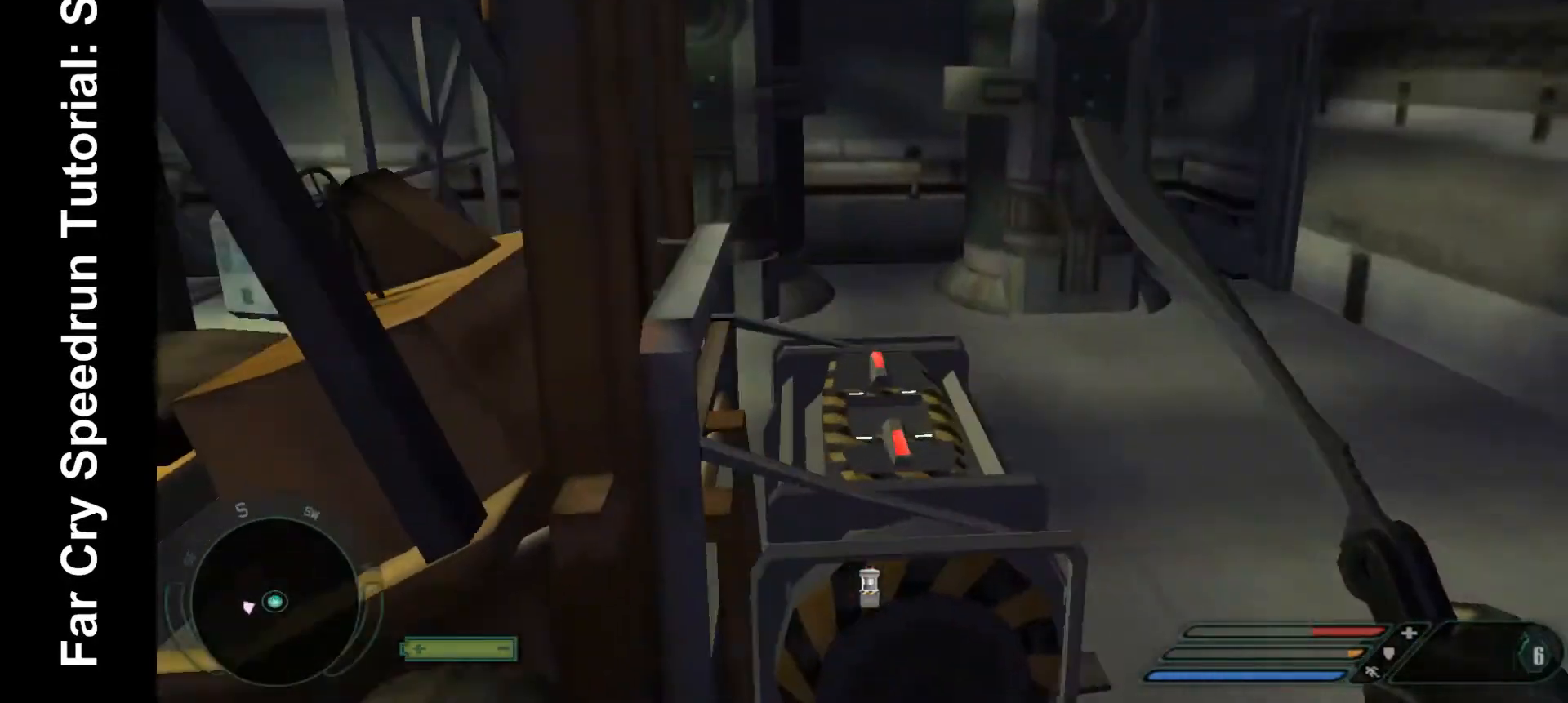
{"keys": [], "mouse": [], "events": [[433, "w", "up"], [500, "d", "up"]]}
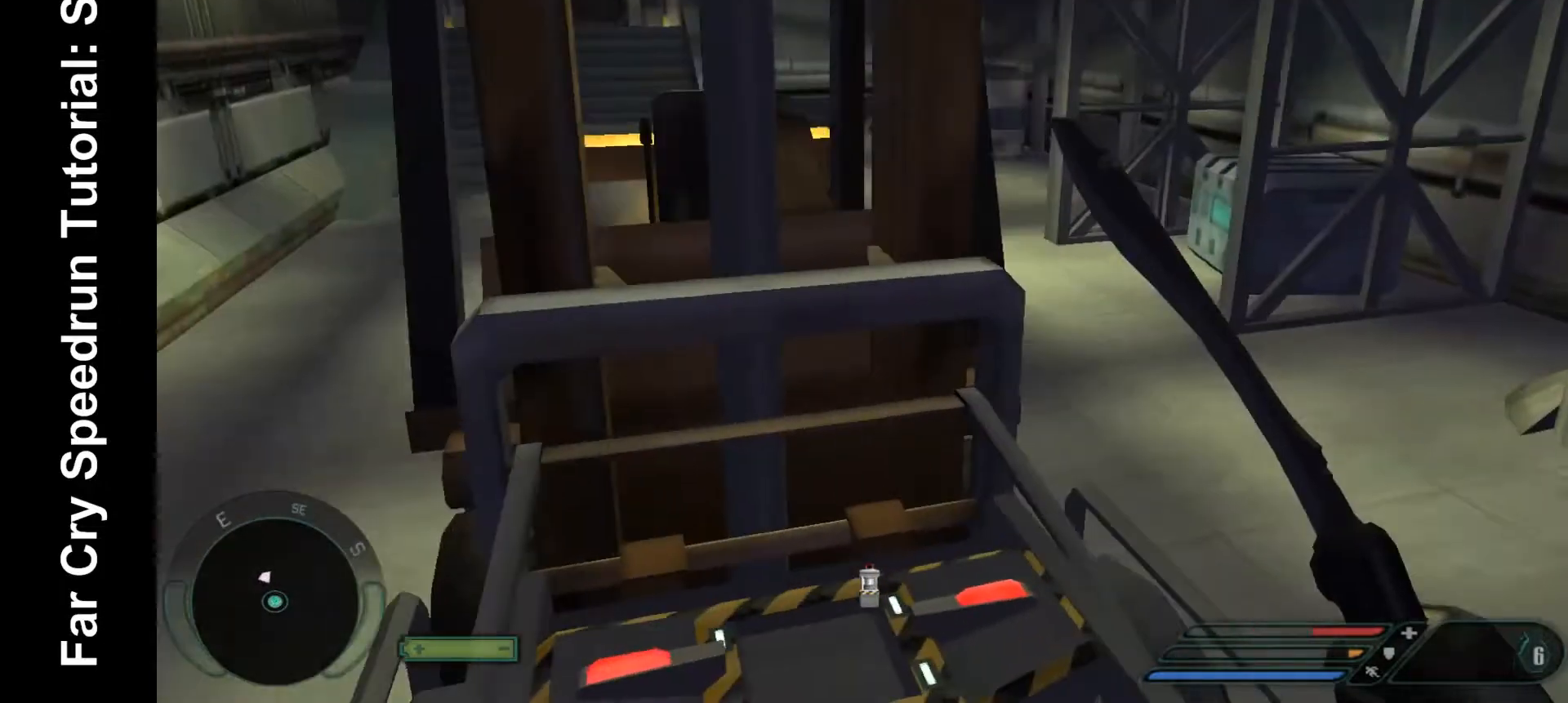
{"keys": ["space", "w"], "mouse": [], "events": [[267, "w", "down"], [467, "space", "down"]]}
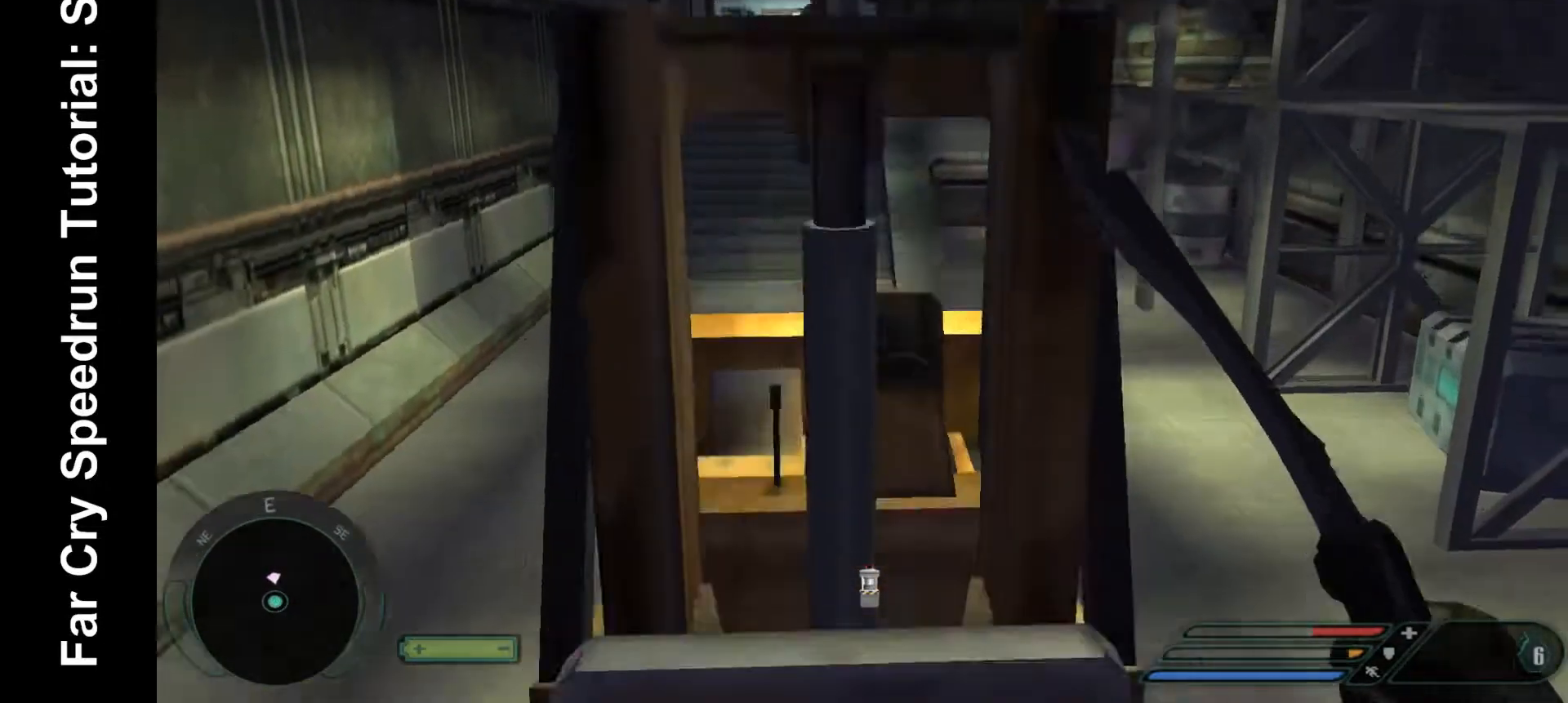
{"keys": [], "mouse": [], "events": [[67, "space", "up"], [300, "w", "up"]]}
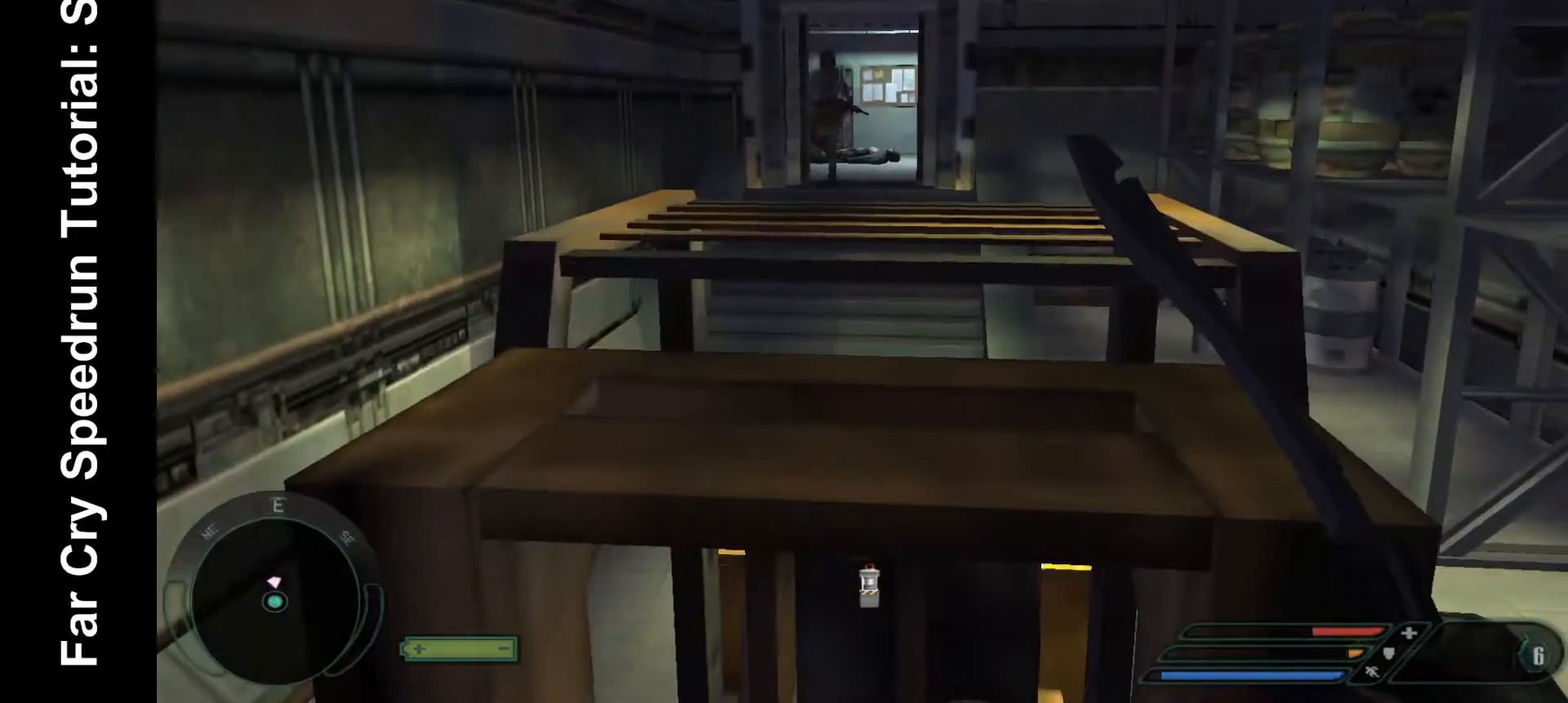
{"keys": ["1"], "mouse": [], "events": [[433, "1", "down"]]}
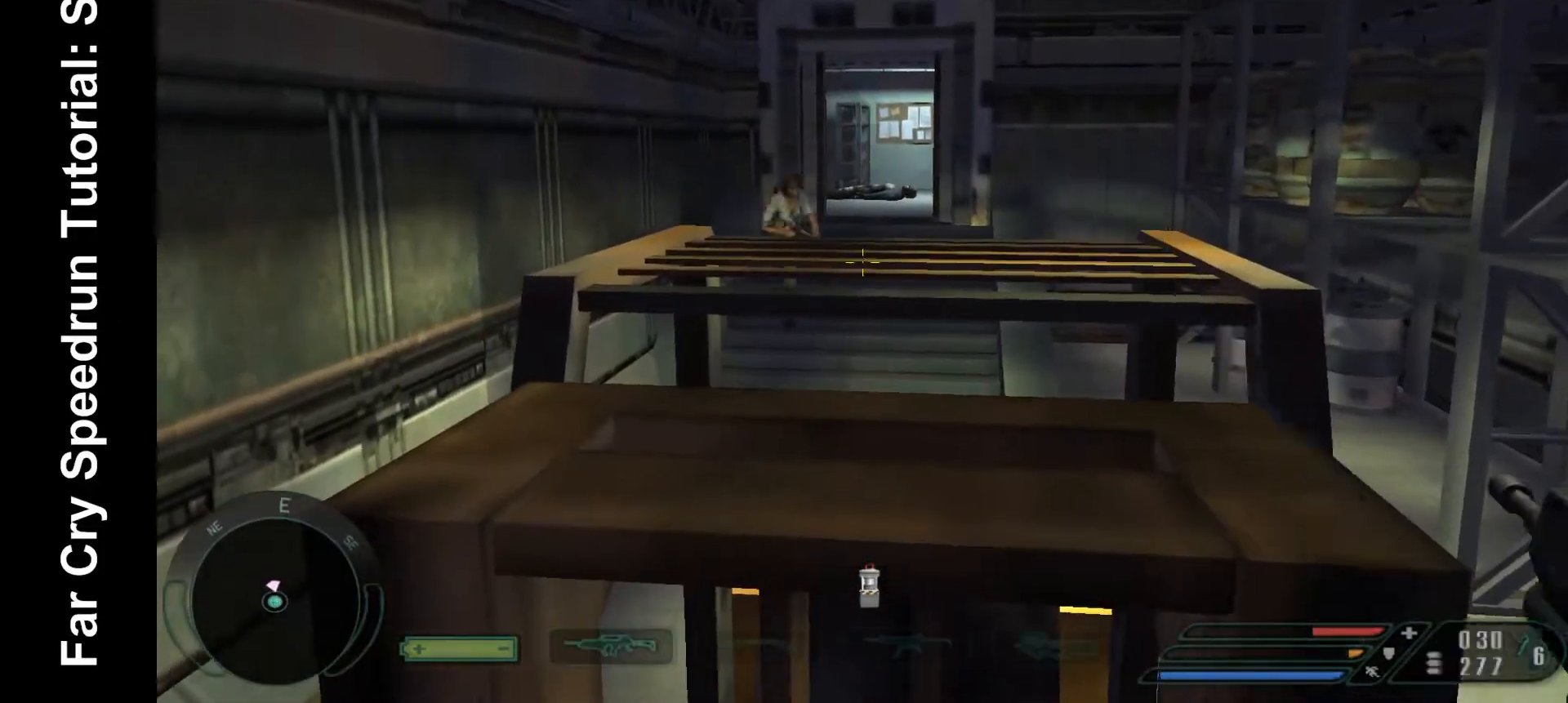
{"keys": [], "mouse": [], "events": [[33, "1", "up"]]}